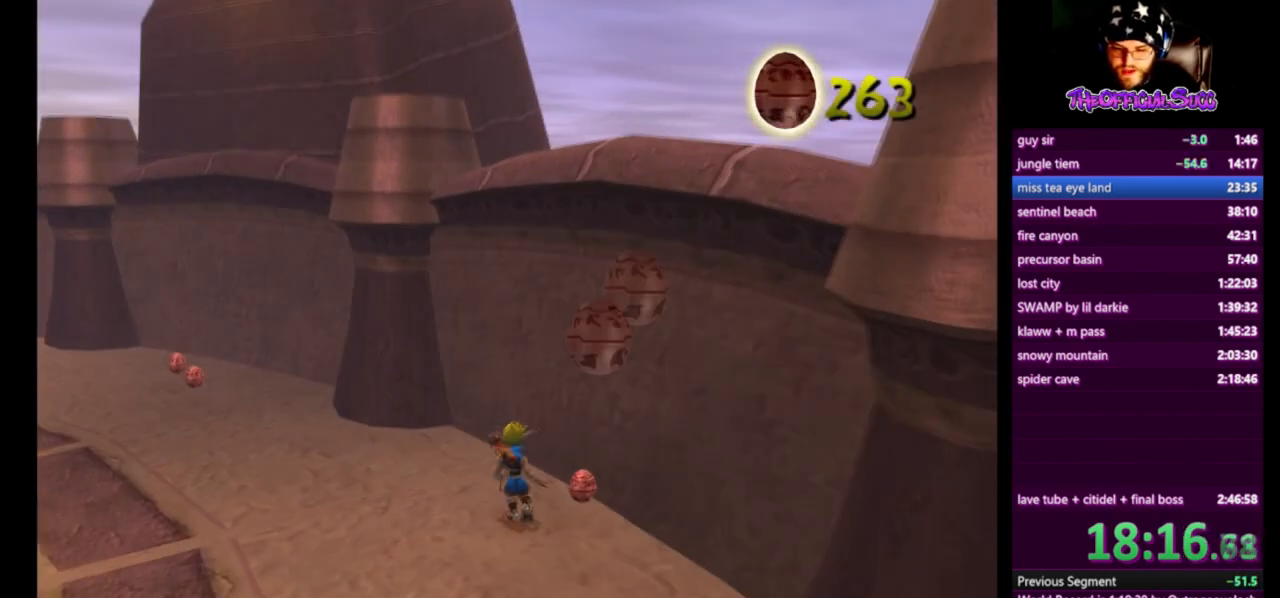
Gameplay with a controller (PlayStation layout); each line is a JSON object with the inputs held at the frame after it. "events" lists button and stick changes between this image and that frame as [ms after this image, input, new state], when the widget could be followed in between. Not read: L1.
{"buttons": [], "left_stick": "right", "right_stick": "center", "events": [[41, "left_stick", "right"], [208, "left_stick", "up-left"], [375, "left_stick", "right"]]}
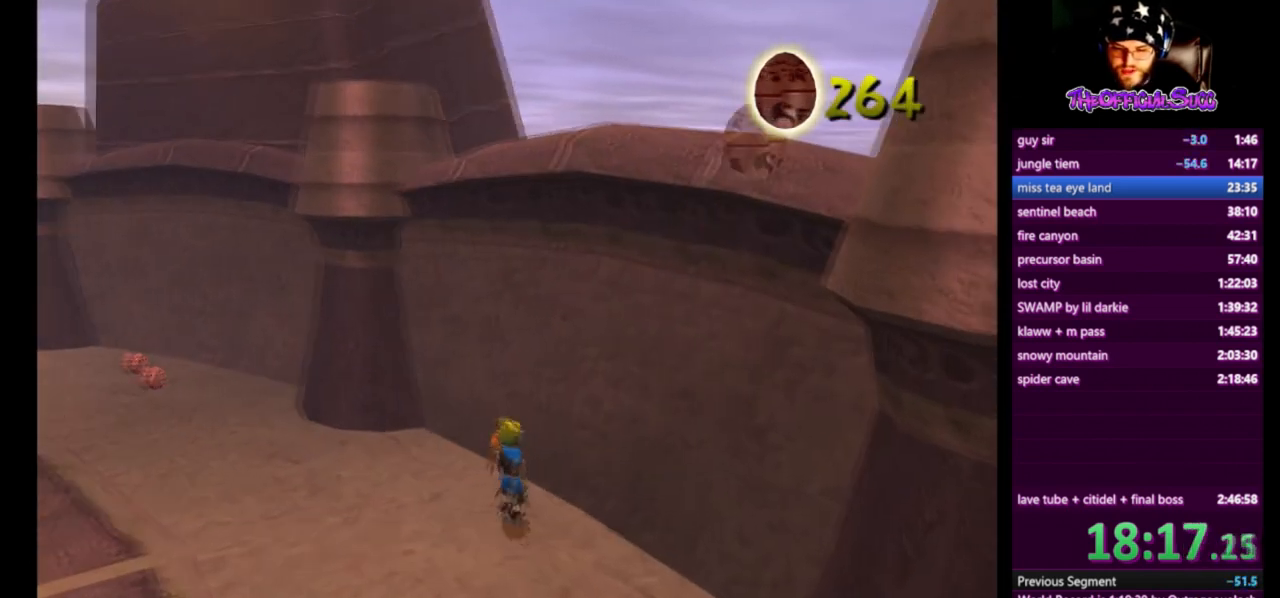
{"buttons": ["SQUARE"], "left_stick": "left", "right_stick": "center", "events": [[83, "left_stick", "left"], [209, "SQUARE", "down"]]}
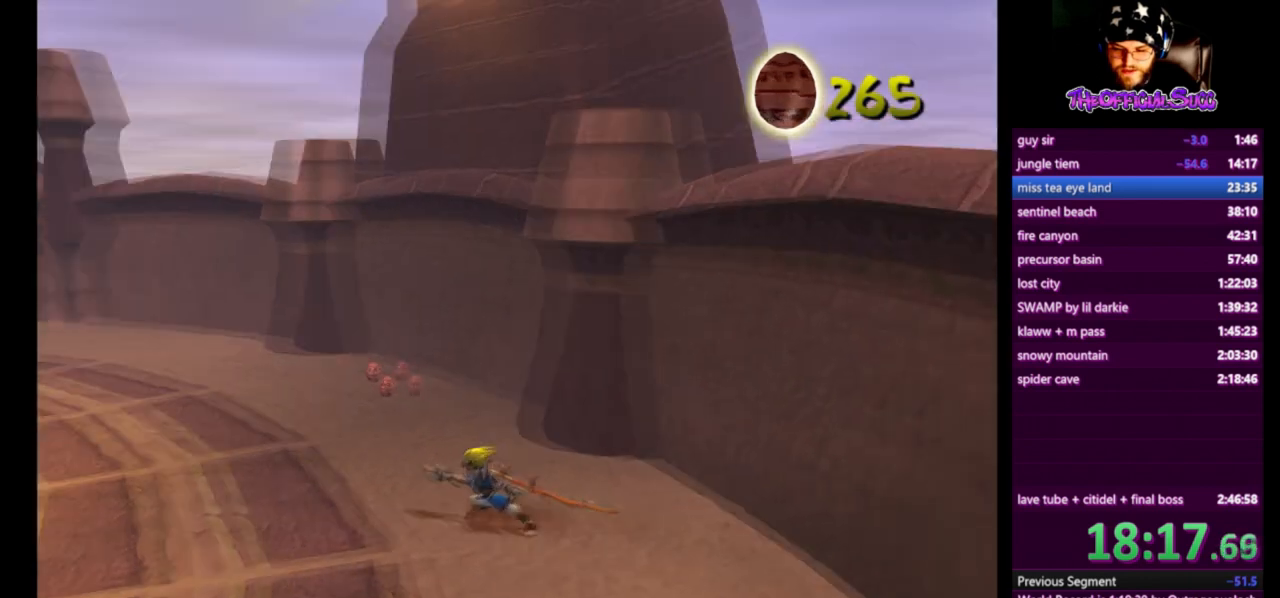
{"buttons": [], "left_stick": "up-left", "right_stick": "center", "events": [[41, "left_stick", "up-left"], [208, "SQUARE", "up"]]}
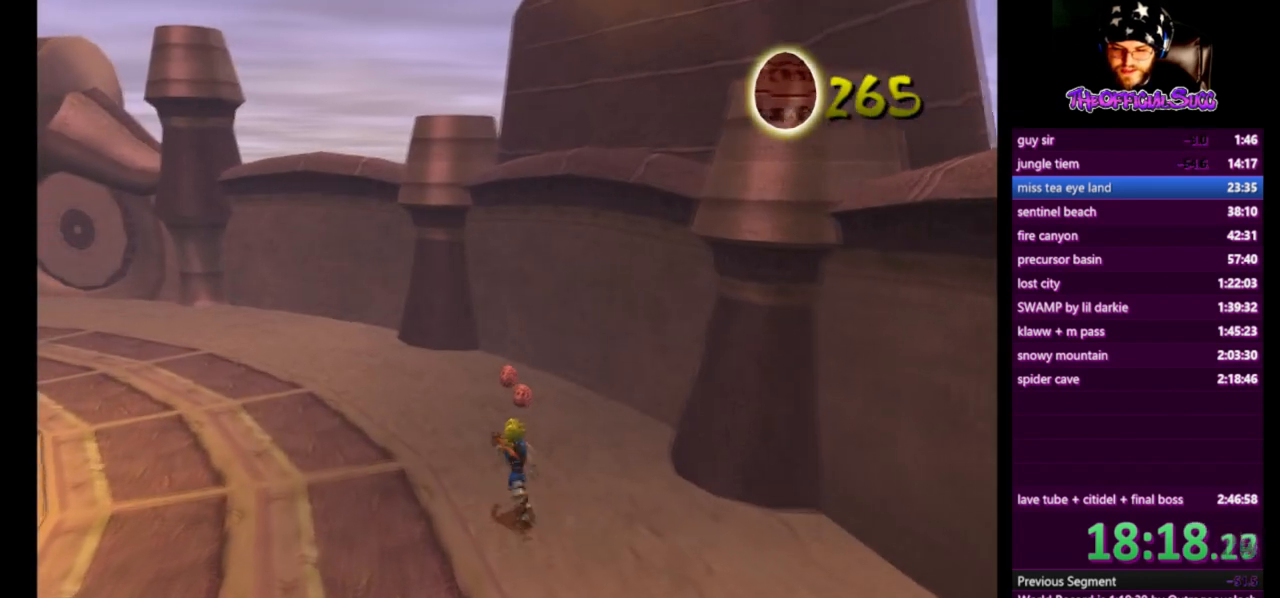
{"buttons": ["SQUARE"], "left_stick": "right", "right_stick": "center", "events": [[125, "SQUARE", "down"], [417, "left_stick", "up-right"], [501, "left_stick", "right"]]}
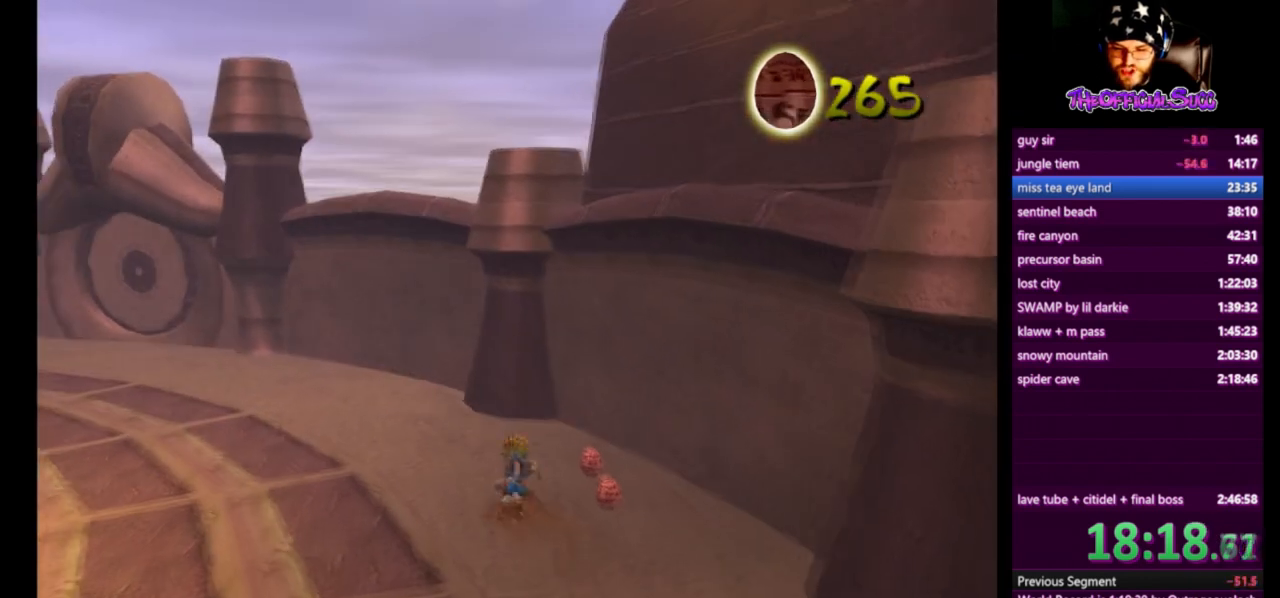
{"buttons": [], "left_stick": "up-right", "right_stick": "center", "events": [[83, "SQUARE", "up"], [458, "left_stick", "up-right"]]}
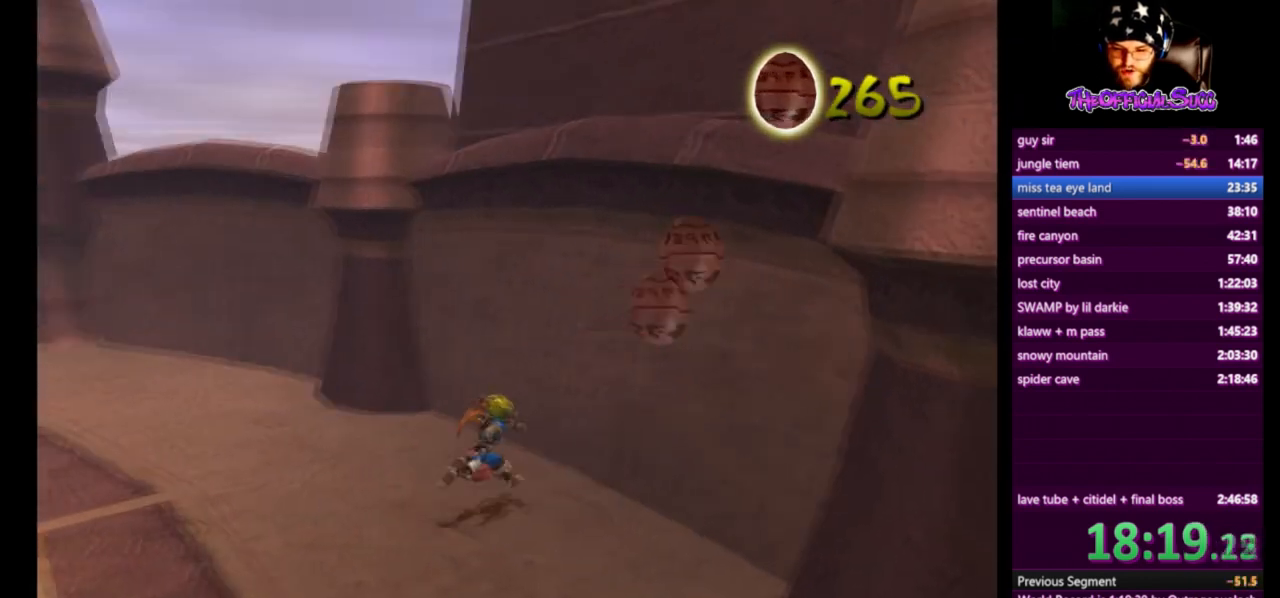
{"buttons": ["SQUARE"], "left_stick": "up-left", "right_stick": "center", "events": [[42, "left_stick", "up"], [125, "left_stick", "up-left"], [292, "SQUARE", "down"]]}
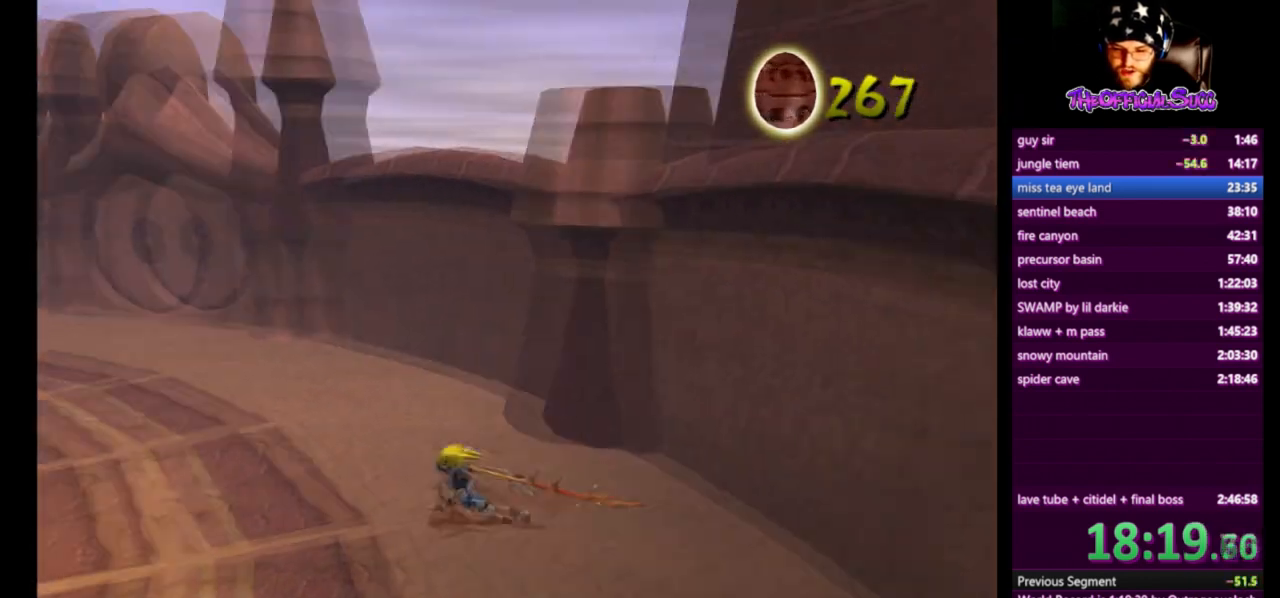
{"buttons": [], "left_stick": "up-left", "right_stick": "center", "events": [[292, "SQUARE", "up"]]}
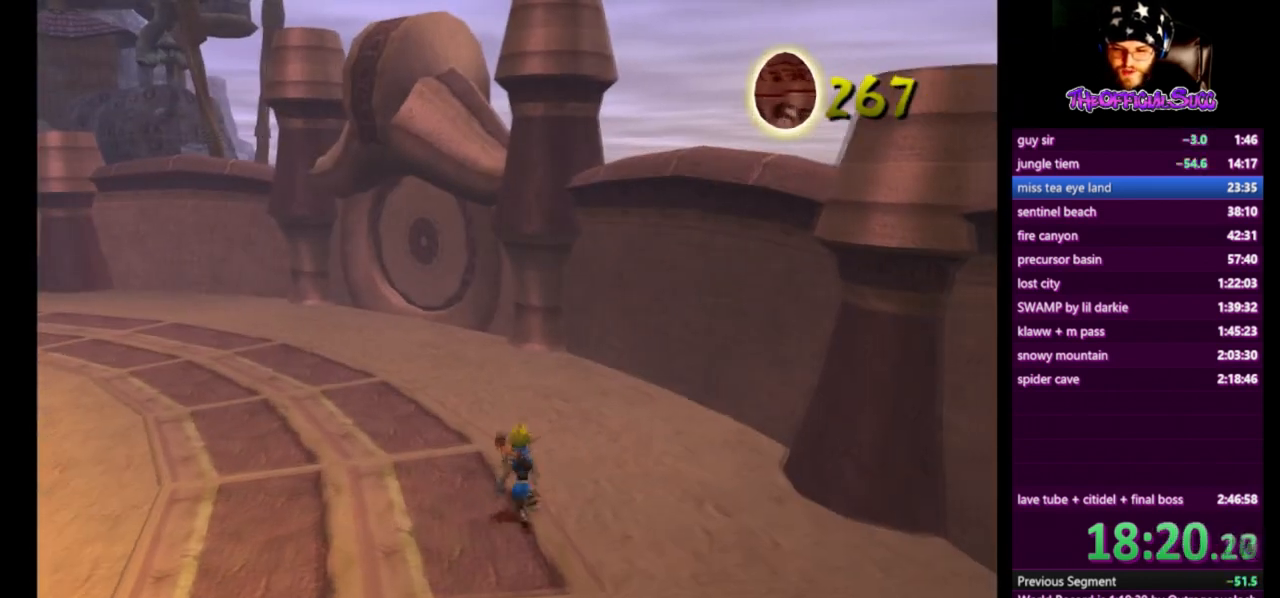
{"buttons": ["CROSS"], "left_stick": "center", "right_stick": "center"}
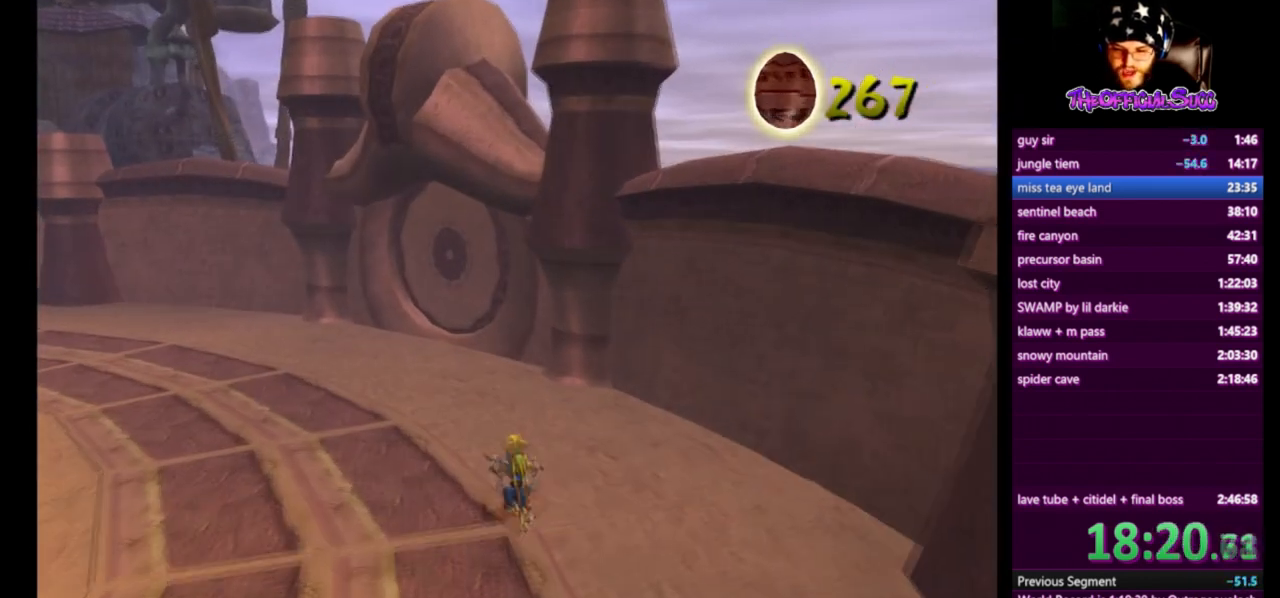
{"buttons": [], "left_stick": "up-left", "right_stick": "center", "events": [[83, "CROSS", "up"], [166, "left_stick", "up-left"]]}
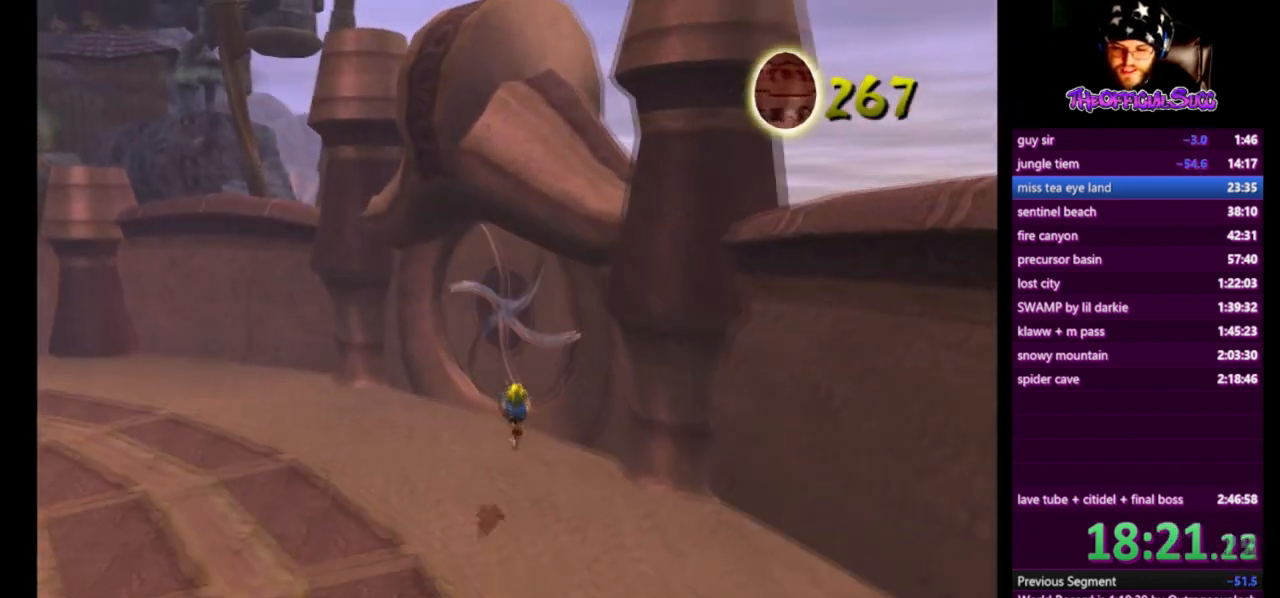
{"buttons": [], "left_stick": "up", "right_stick": "center", "events": [[125, "CROSS", "down"], [250, "left_stick", "up"], [375, "CROSS", "up"]]}
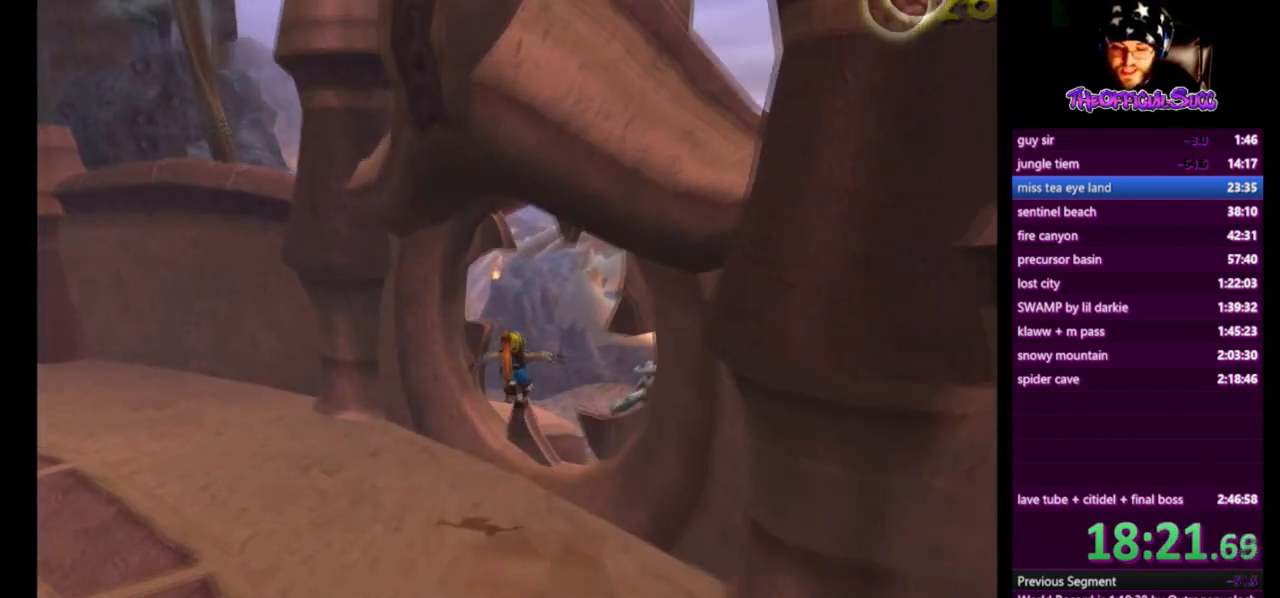
{"buttons": [], "left_stick": "right", "right_stick": "down-left", "events": [[41, "left_stick", "up-right"], [41, "right_stick", "left"], [250, "CROSS", "down"], [250, "right_stick", "center"], [417, "CROSS", "up"], [417, "right_stick", "down-left"], [500, "left_stick", "right"]]}
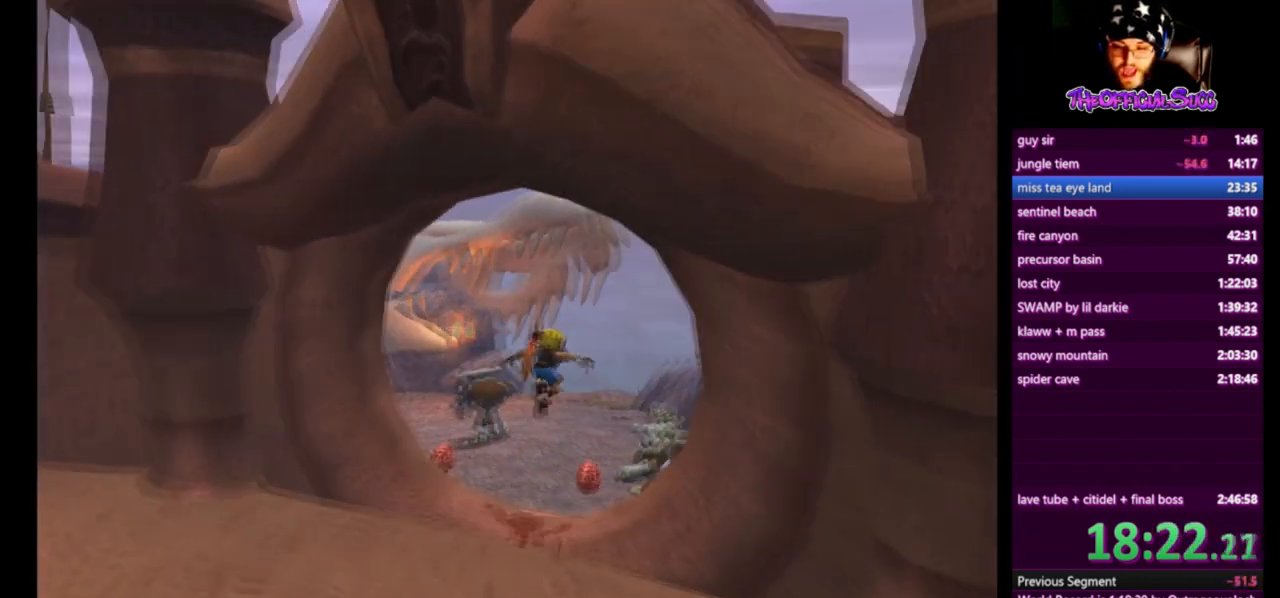
{"buttons": ["CIRCLE"], "left_stick": "right", "right_stick": "center", "events": [[209, "right_stick", "center"], [334, "CIRCLE", "down"]]}
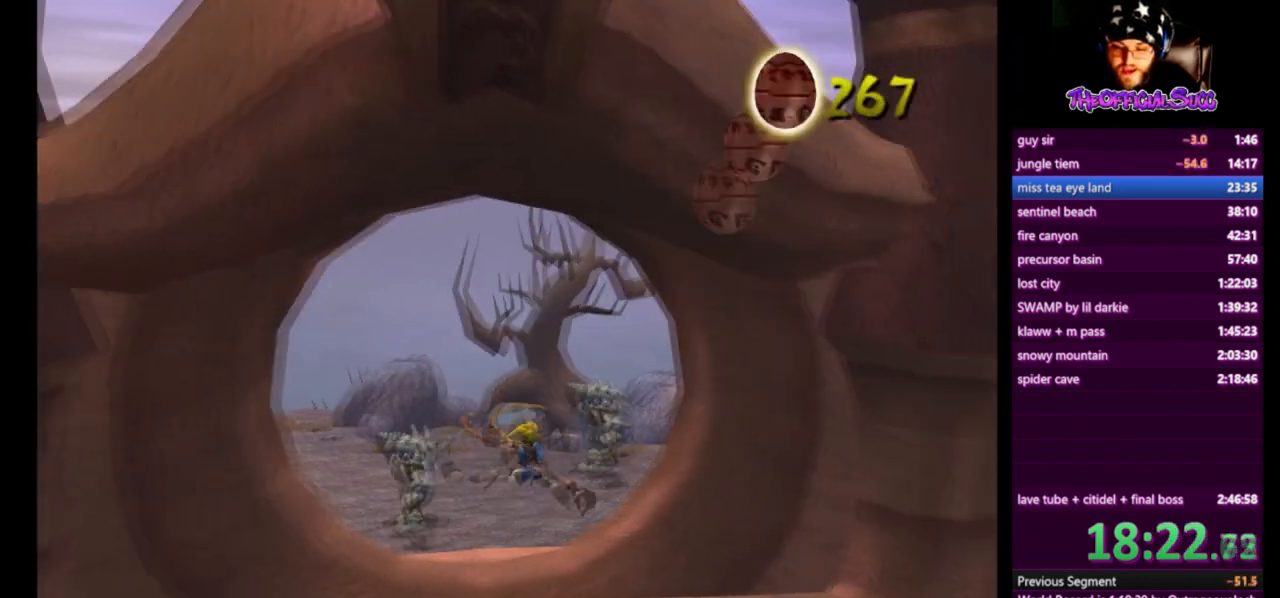
{"buttons": [], "left_stick": "right", "right_stick": "center", "events": [[333, "CIRCLE", "up"]]}
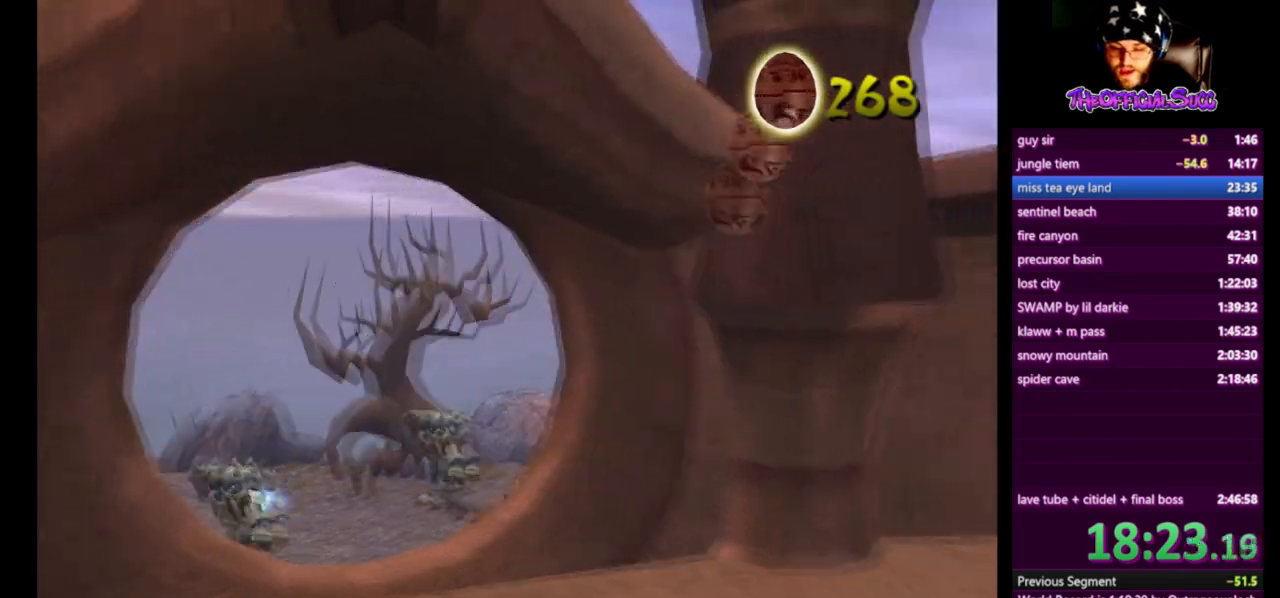
{"buttons": [], "left_stick": "down-left", "right_stick": "center", "events": [[334, "left_stick", "down-left"]]}
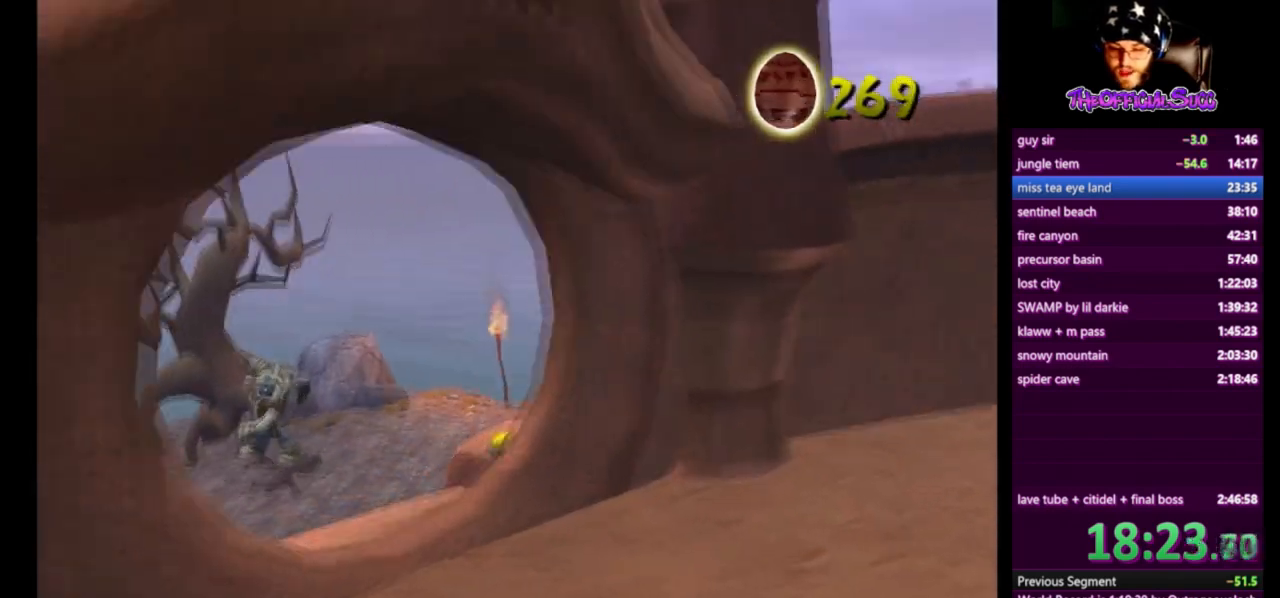
{"buttons": ["CROSS", "SQUARE"], "left_stick": "down-left", "right_stick": "center", "events": [[208, "SQUARE", "down"], [458, "CROSS", "down"]]}
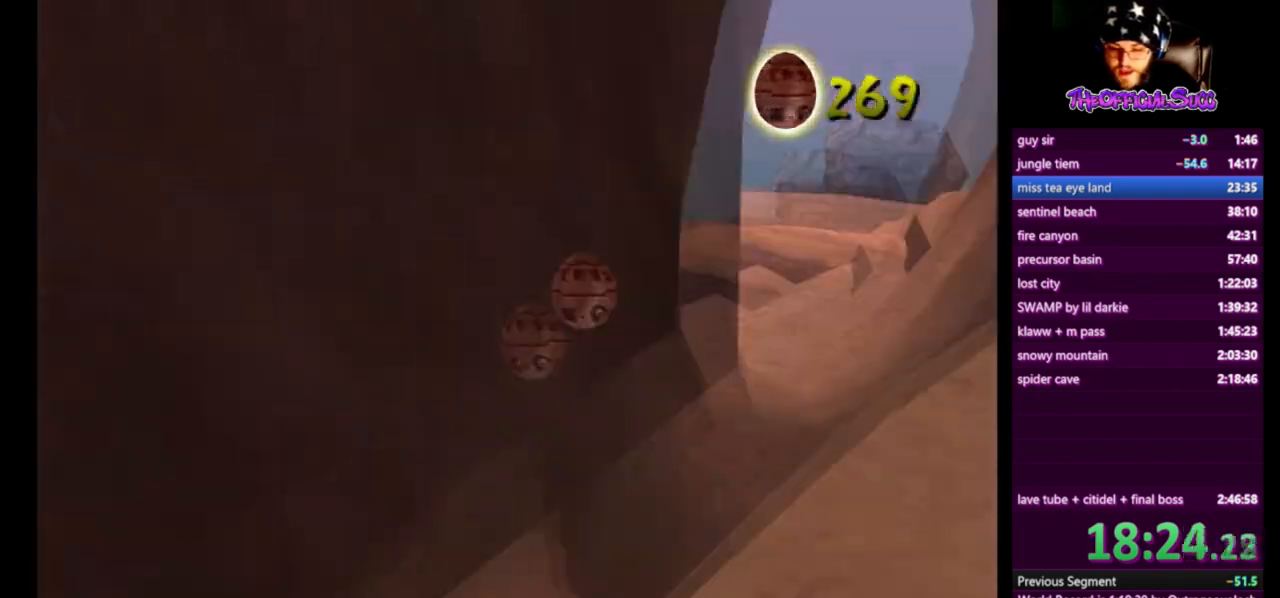
{"buttons": [], "left_stick": "left", "right_stick": "center", "events": [[42, "SQUARE", "up"], [292, "CROSS", "up"], [375, "left_stick", "left"]]}
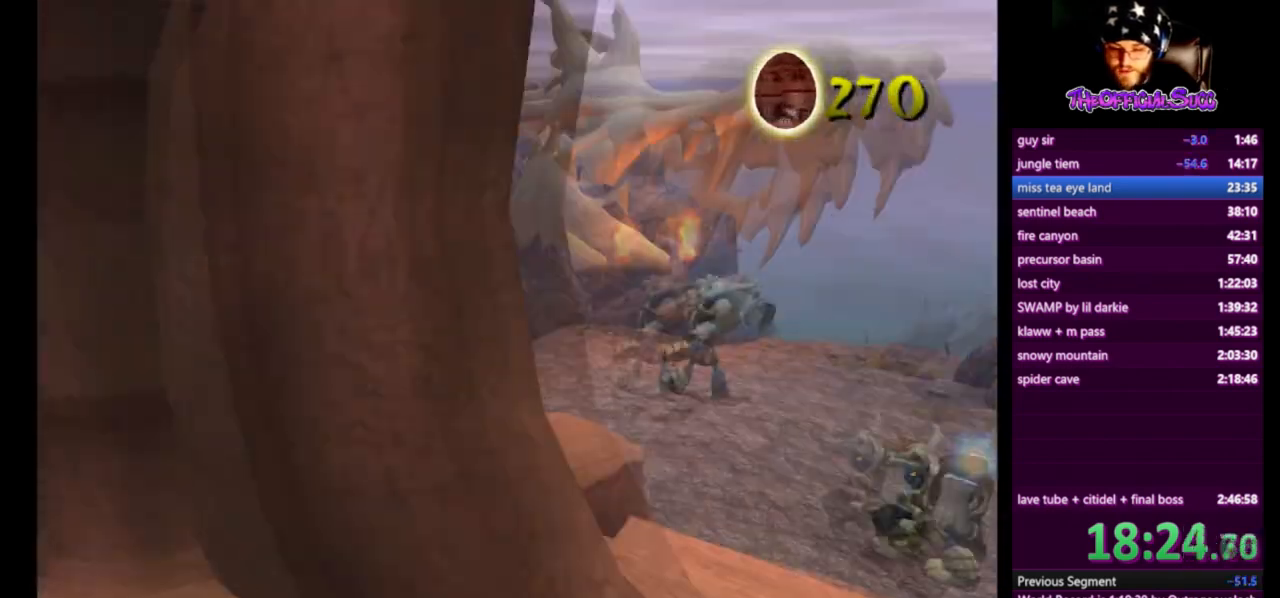
{"buttons": [], "left_stick": "up-left", "right_stick": "center", "events": [[83, "left_stick", "up-left"]]}
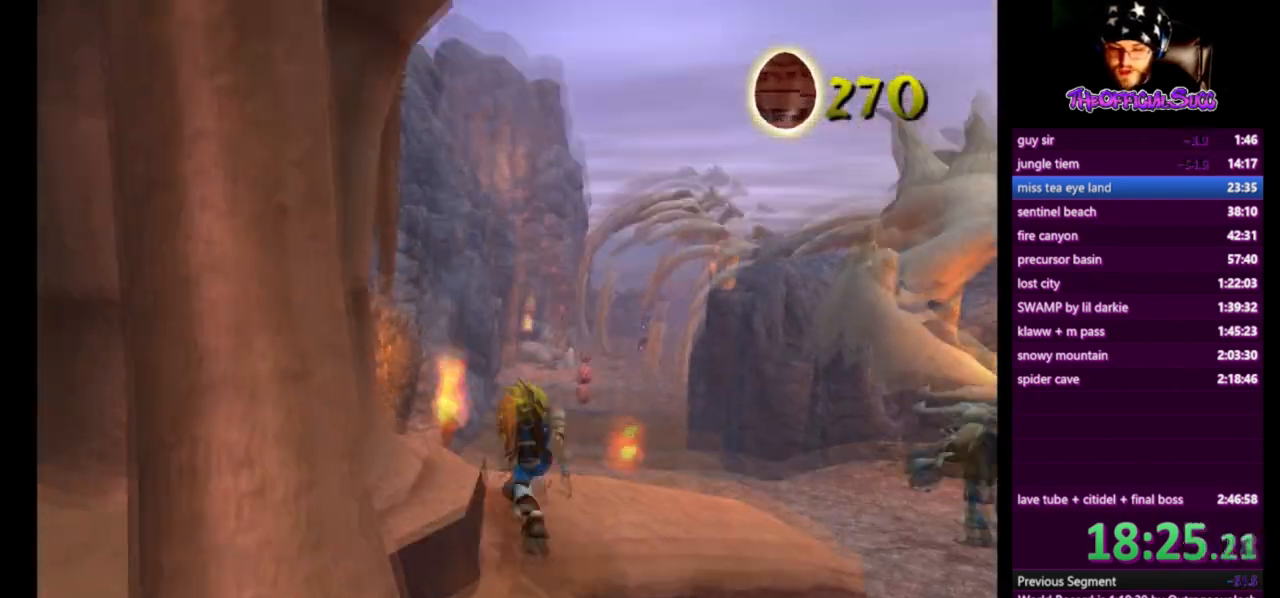
{"buttons": [], "left_stick": "up", "right_stick": "center", "events": [[83, "CROSS", "down"], [250, "left_stick", "up"], [292, "CROSS", "up"]]}
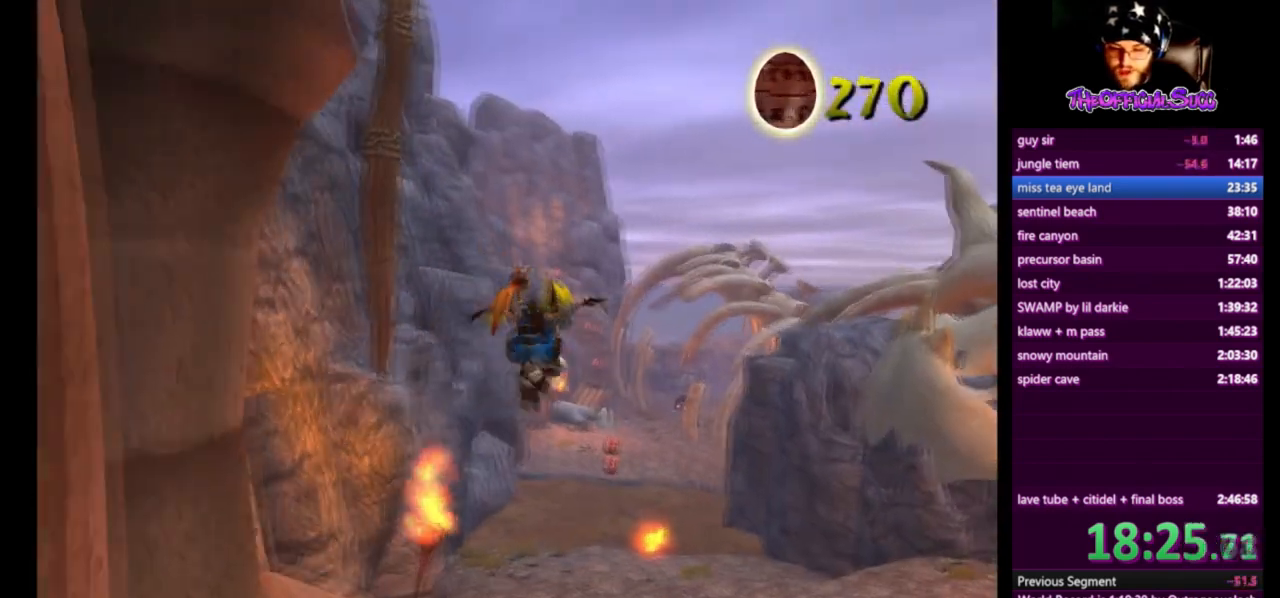
{"buttons": [], "left_stick": "up", "right_stick": "center", "events": []}
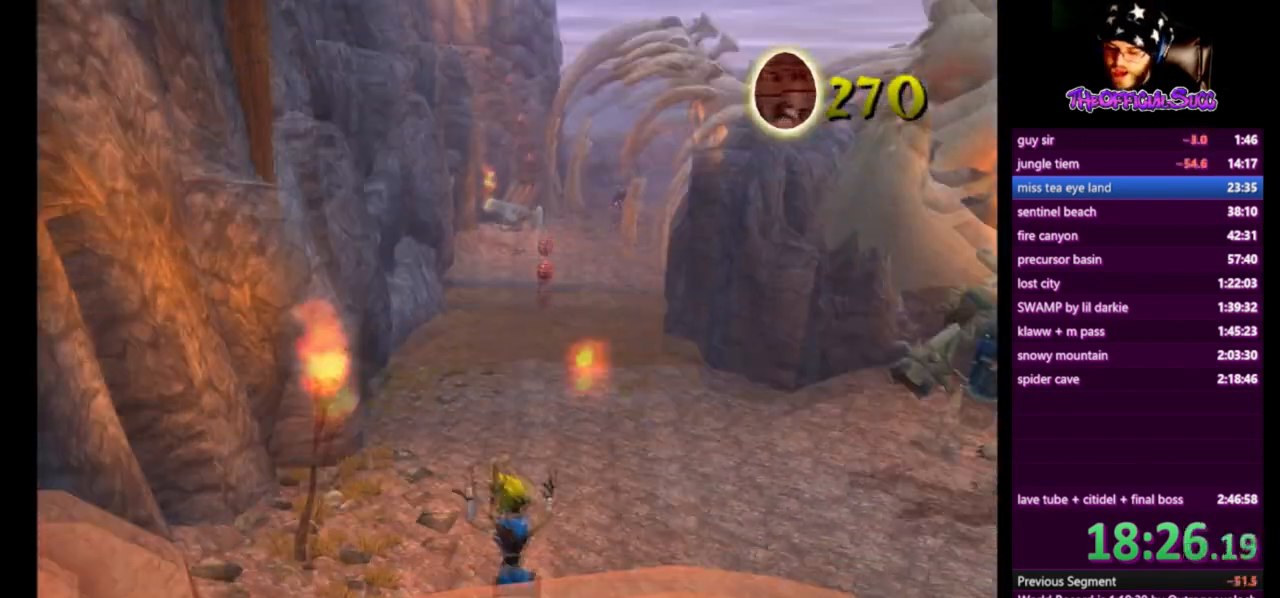
{"buttons": [], "left_stick": "up", "right_stick": "center", "events": [[209, "SQUARE", "down"], [501, "SQUARE", "up"]]}
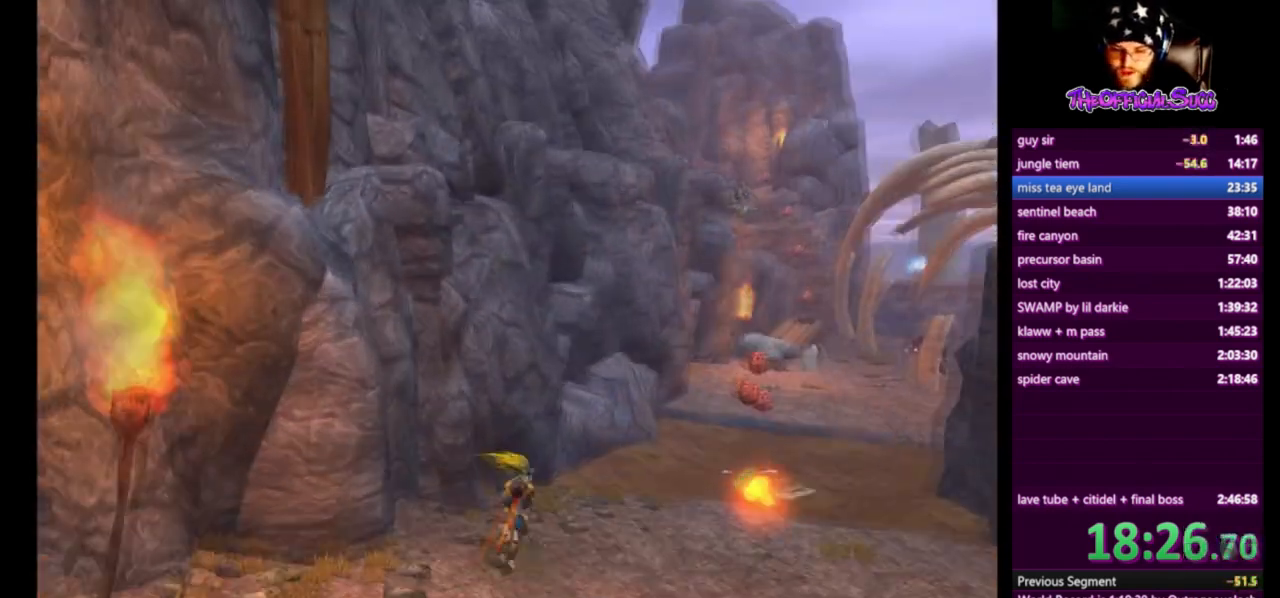
{"buttons": [], "left_stick": "up-right", "right_stick": "center", "events": [[41, "left_stick", "up-right"]]}
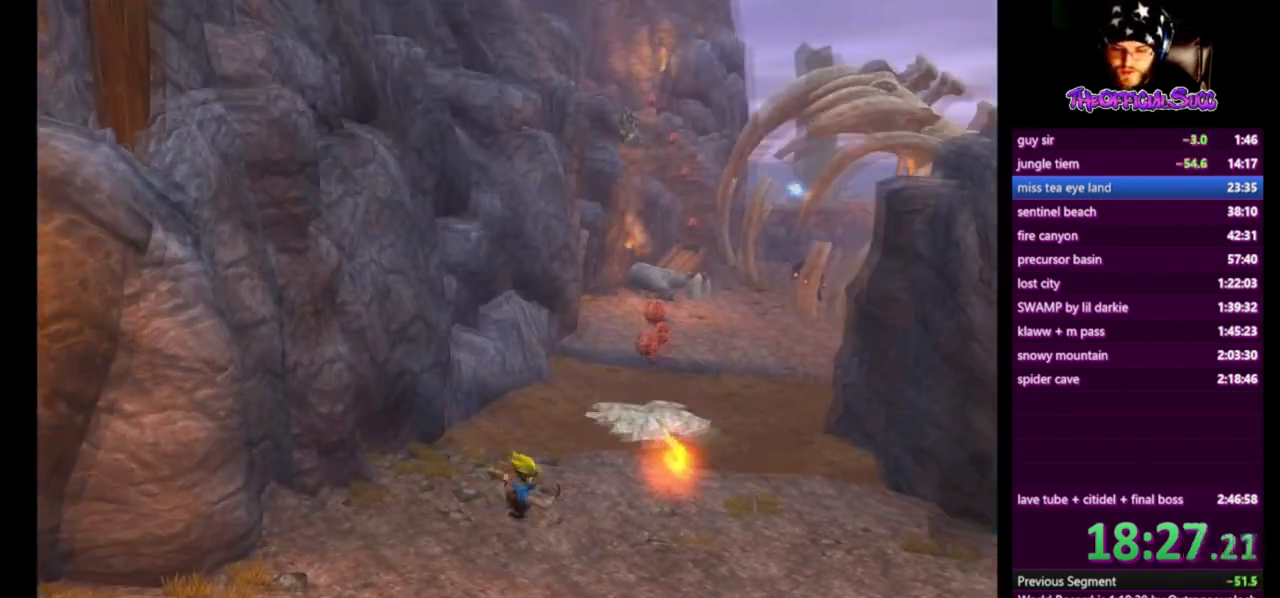
{"buttons": ["L2"], "left_stick": "up-right", "right_stick": "center", "events": [[42, "left_stick", "right"], [209, "left_stick", "up-right"], [459, "L2", "down"]]}
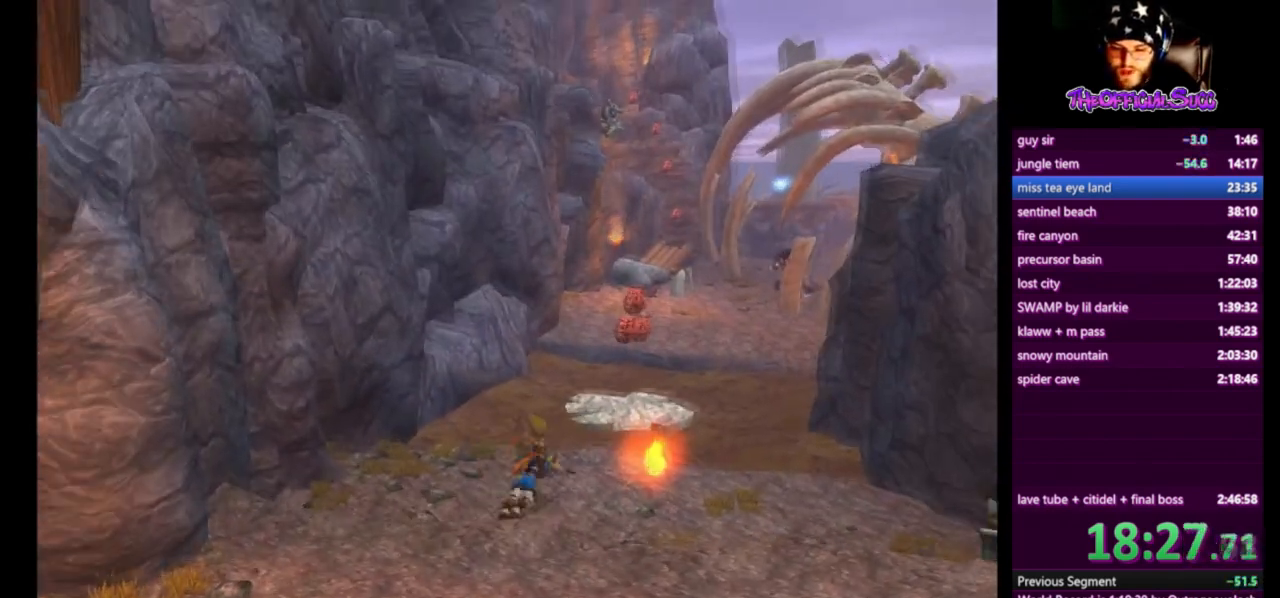
{"buttons": ["CROSS"], "left_stick": "up", "right_stick": "center", "events": [[83, "L2", "up"], [208, "CROSS", "down"], [250, "left_stick", "up"]]}
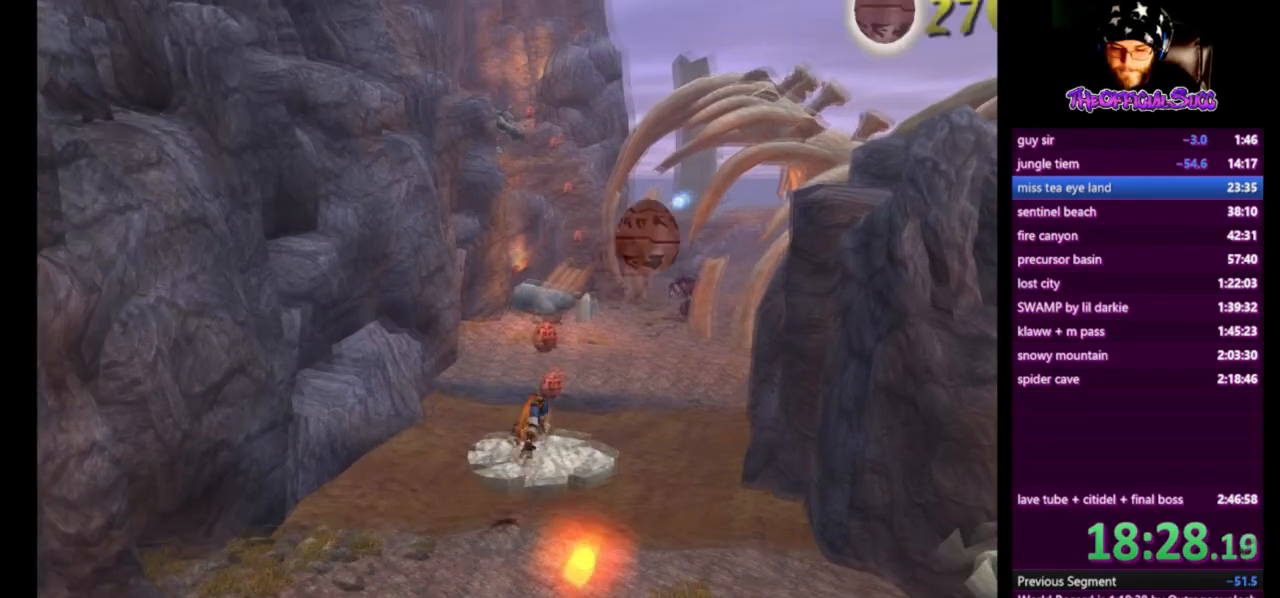
{"buttons": [], "left_stick": "up", "right_stick": "center", "events": [[167, "CROSS", "up"]]}
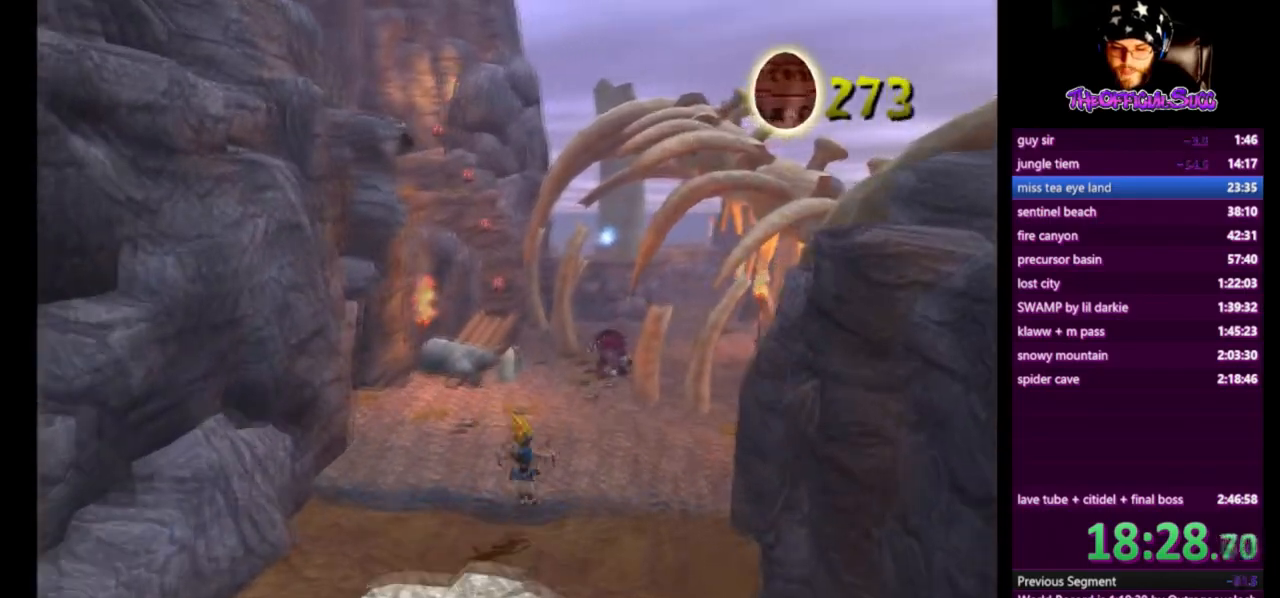
{"buttons": ["CROSS"], "left_stick": "up", "right_stick": "center", "events": [[83, "CROSS", "down"], [250, "CROSS", "up"], [417, "CROSS", "down"]]}
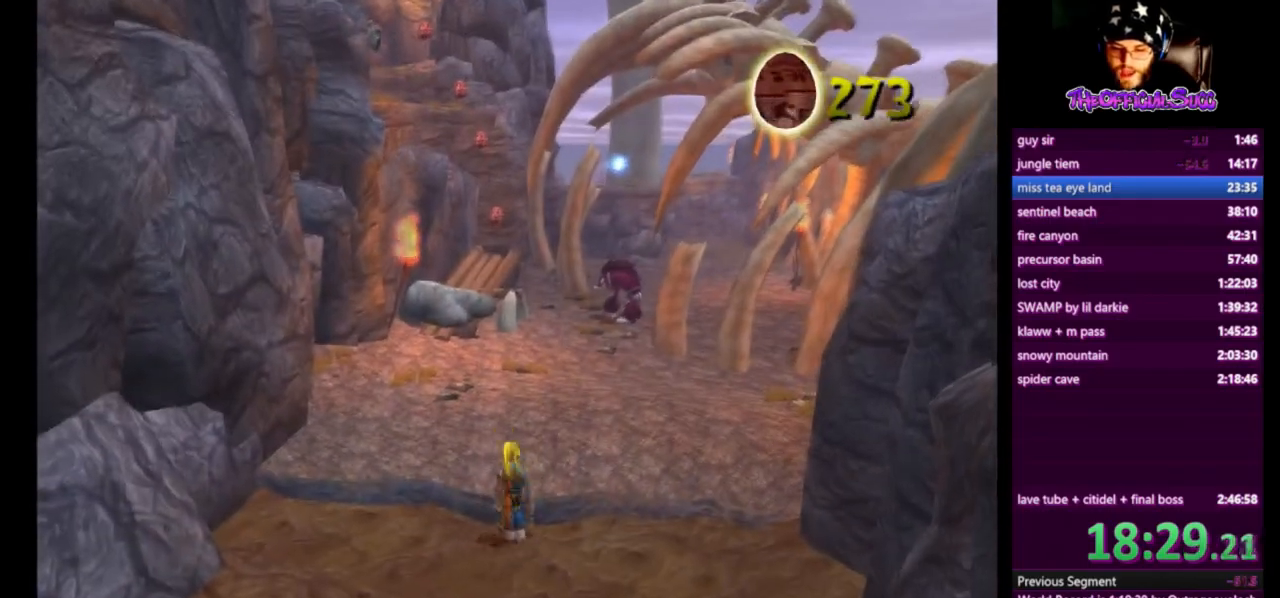
{"buttons": [], "left_stick": "up", "right_stick": "center", "events": [[167, "CROSS", "up"]]}
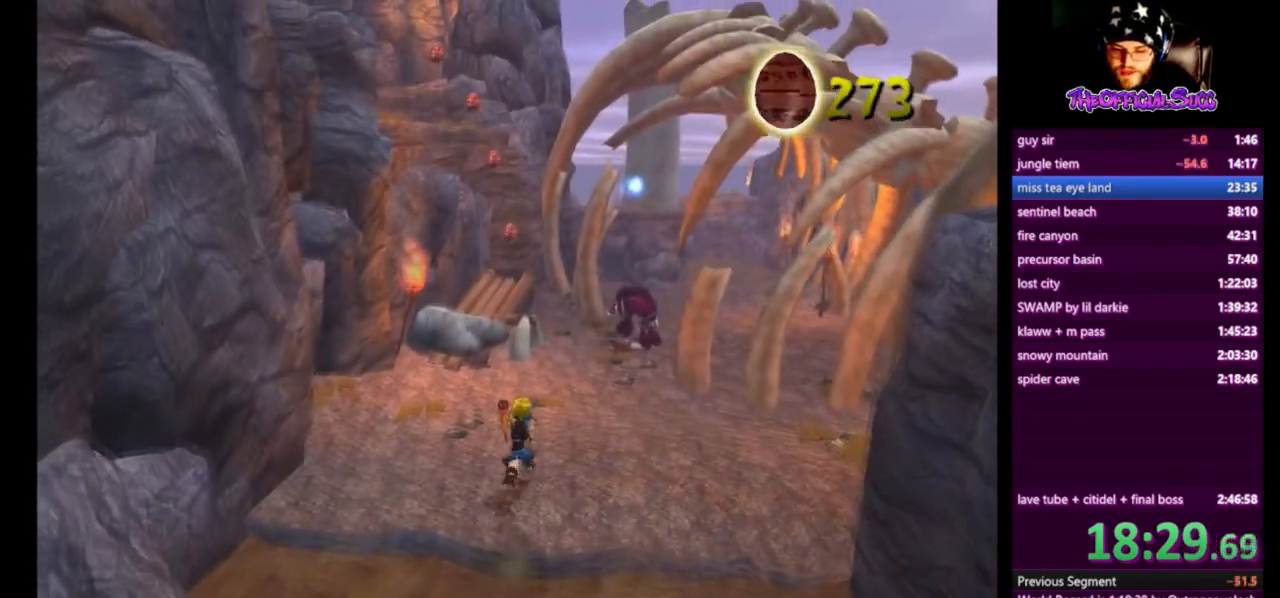
{"buttons": ["CROSS"], "left_stick": "up", "right_stick": "center"}
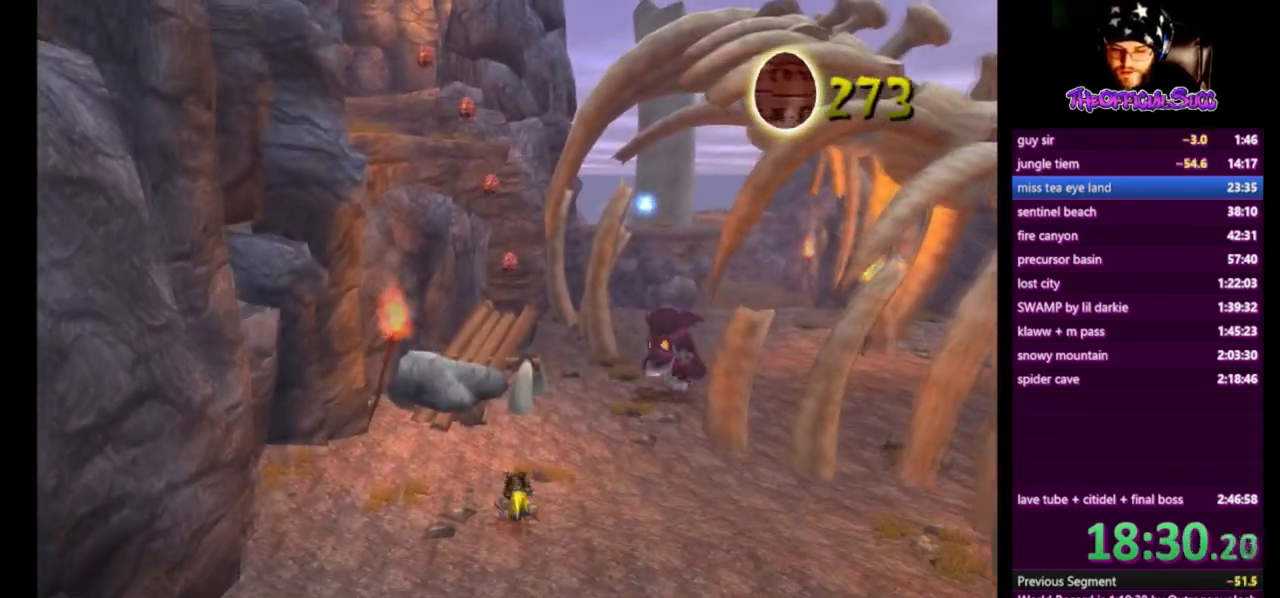
{"buttons": [], "left_stick": "up", "right_stick": "center", "events": [[417, "CROSS", "up"]]}
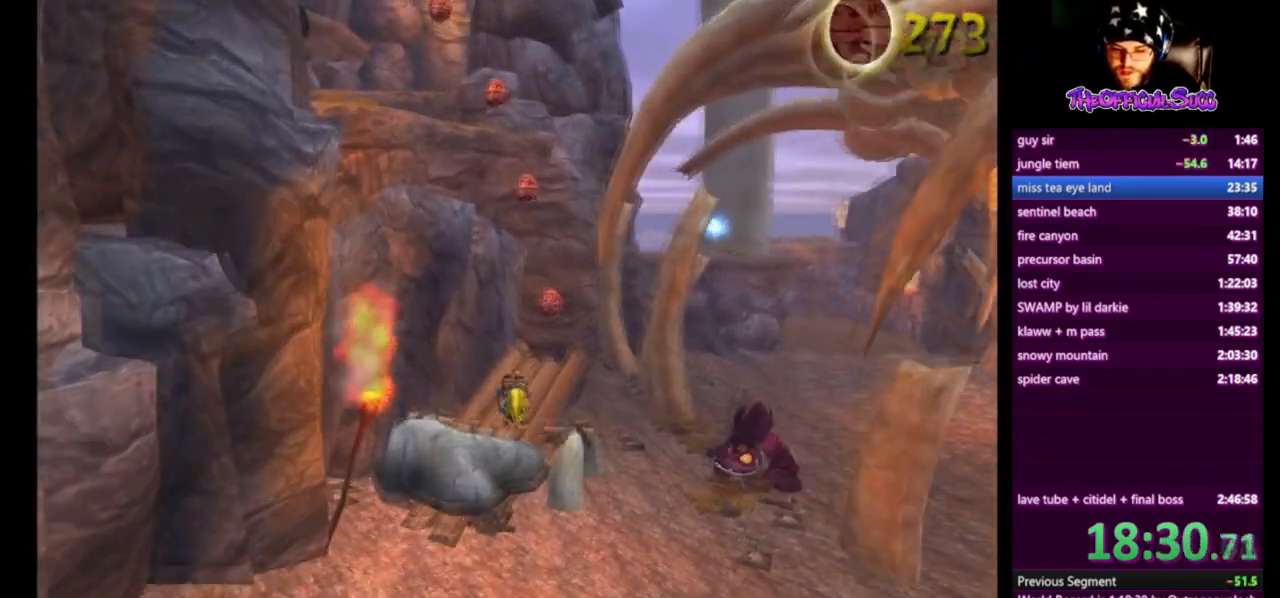
{"buttons": [], "left_stick": "left", "right_stick": "center", "events": [[166, "CROSS", "down"], [166, "left_stick", "up-right"], [458, "left_stick", "left"], [500, "CROSS", "up"]]}